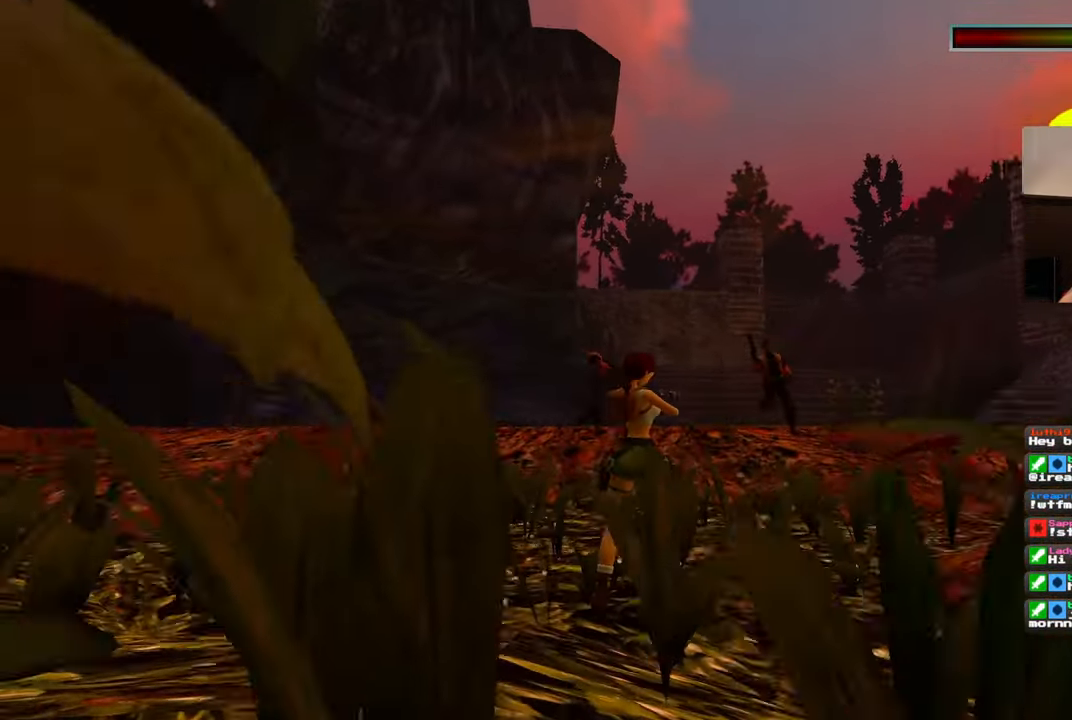
Gameplay with a controller (PlayStation layout); each line is a JSON object with the inputs held at the frame after it (dt_ms = milliseconds from this image to that frame). "events" lists button and stick changes between this image and that frame as [ms after this image, input, new state], when the widget could be followed in between. Not read: DPAD_RIGHT L2 R2 START.
{"dt_ms": 500, "buttons": [], "left_stick": "up-right", "right_stick": "center", "events": [[83, "right_stick", "down-right"], [267, "right_stick", "center"], [500, "left_stick", "up-right"]]}
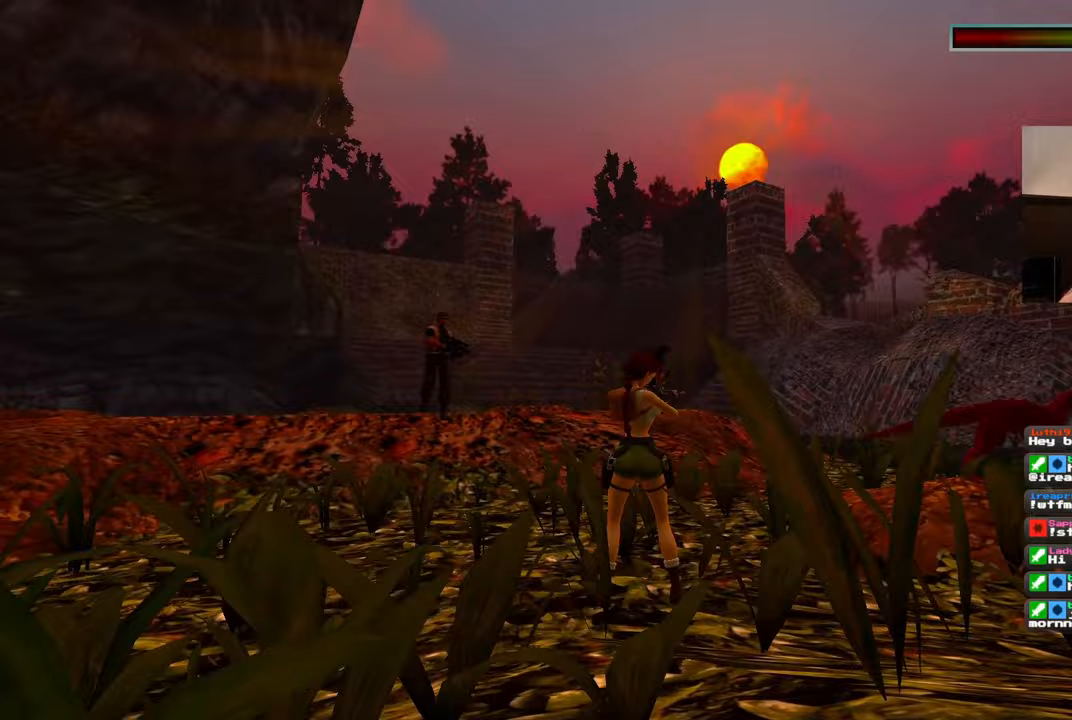
{"dt_ms": 1000, "buttons": [], "left_stick": "right", "right_stick": "center", "events": [[17, "right_stick", "down-right"], [333, "right_stick", "center"], [500, "right_stick", "down-right"], [600, "right_stick", "center"], [617, "left_stick", "up"], [900, "left_stick", "up-right"], [1000, "left_stick", "right"]]}
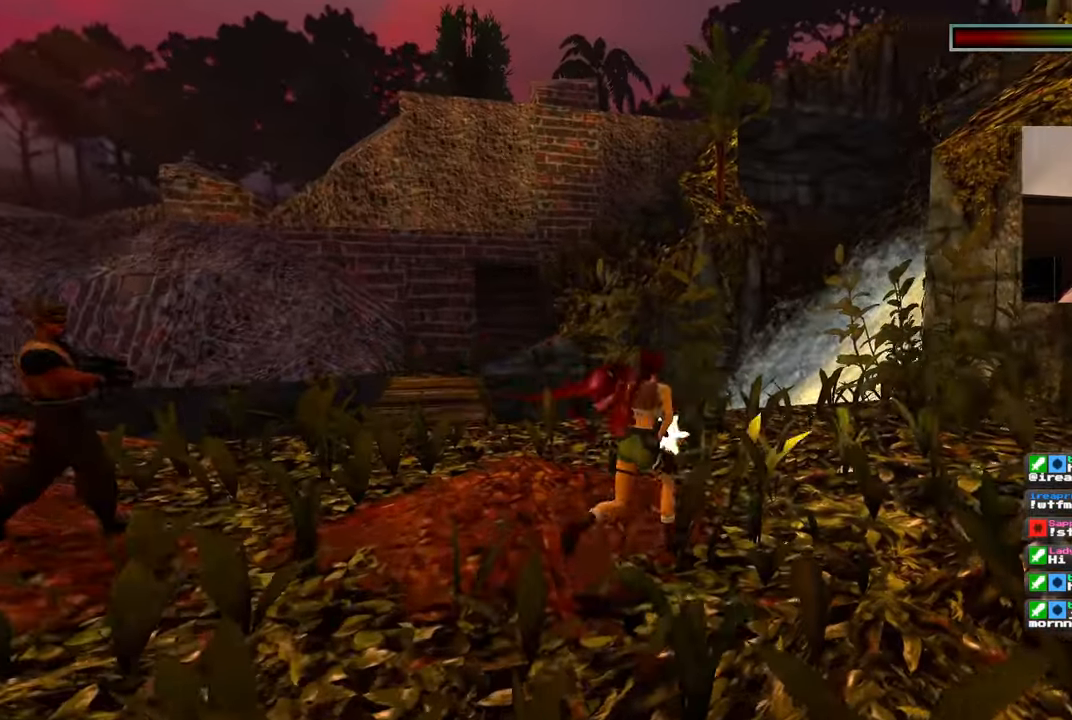
{"dt_ms": 500, "buttons": [], "left_stick": "up-right", "right_stick": "center", "events": [[417, "left_stick", "up-right"]]}
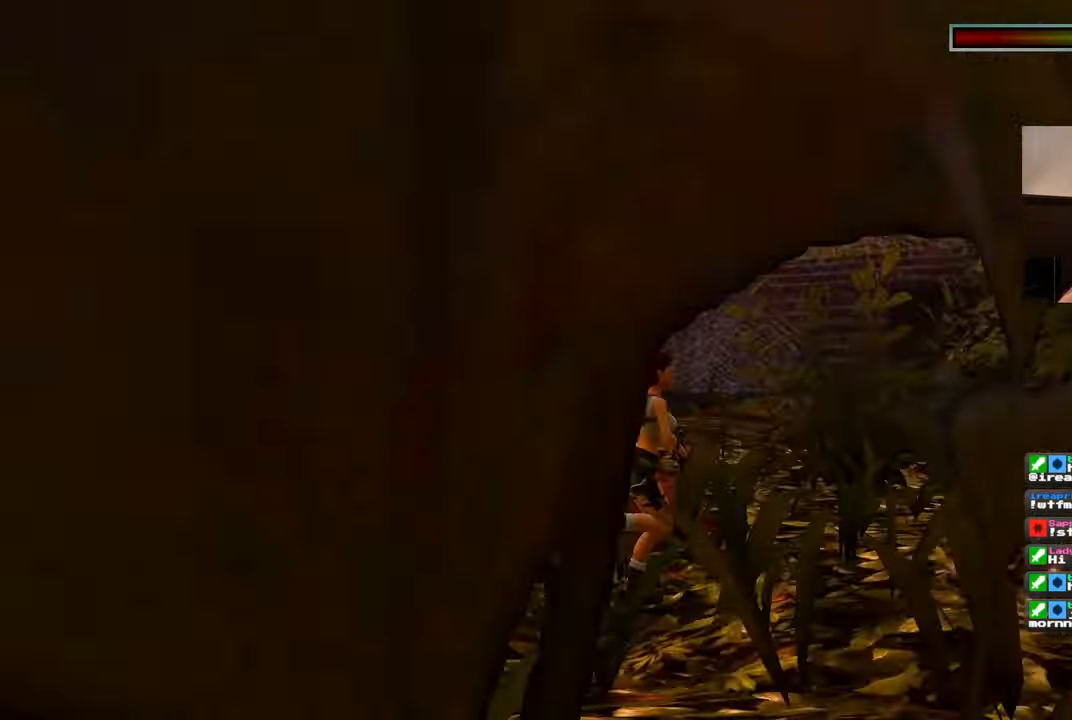
{"dt_ms": 500, "buttons": [], "left_stick": "up", "right_stick": "center", "events": [[100, "left_stick", "up"]]}
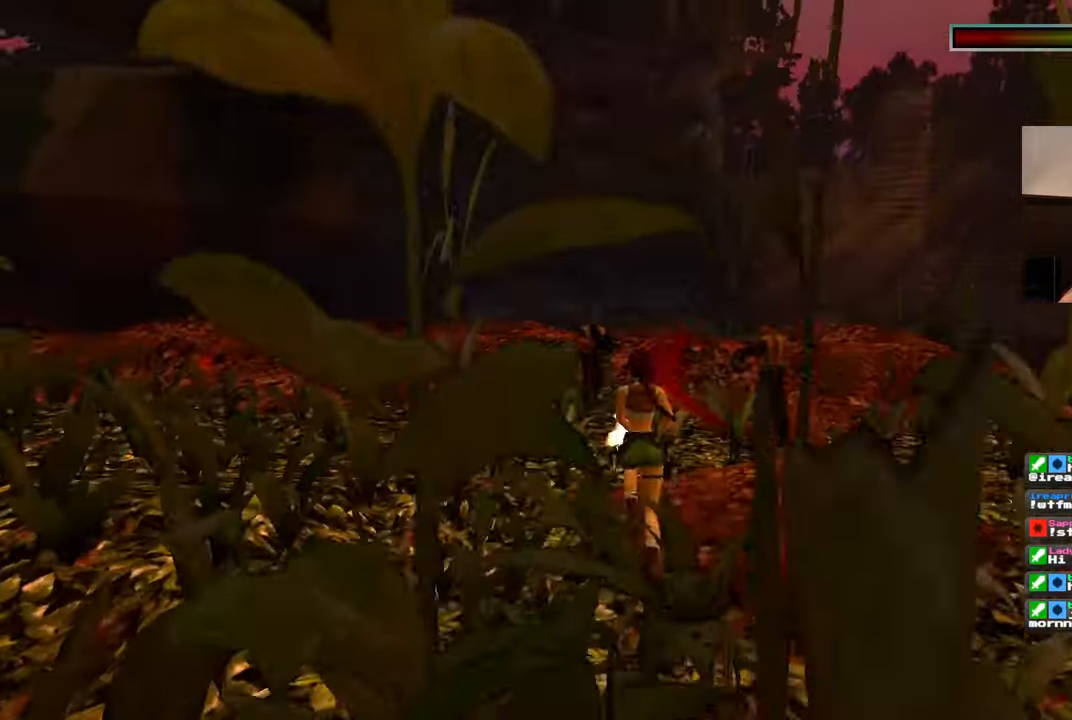
{"dt_ms": 500, "buttons": [], "left_stick": "up", "right_stick": "center", "events": []}
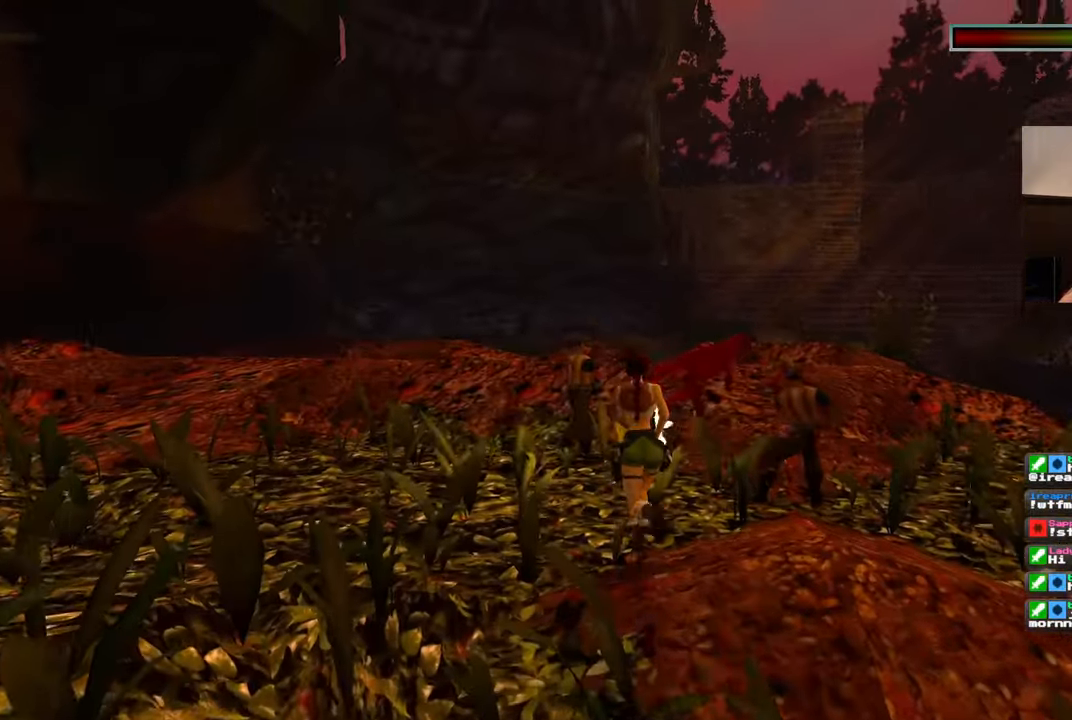
{"dt_ms": 500, "buttons": [], "left_stick": "up", "right_stick": "center"}
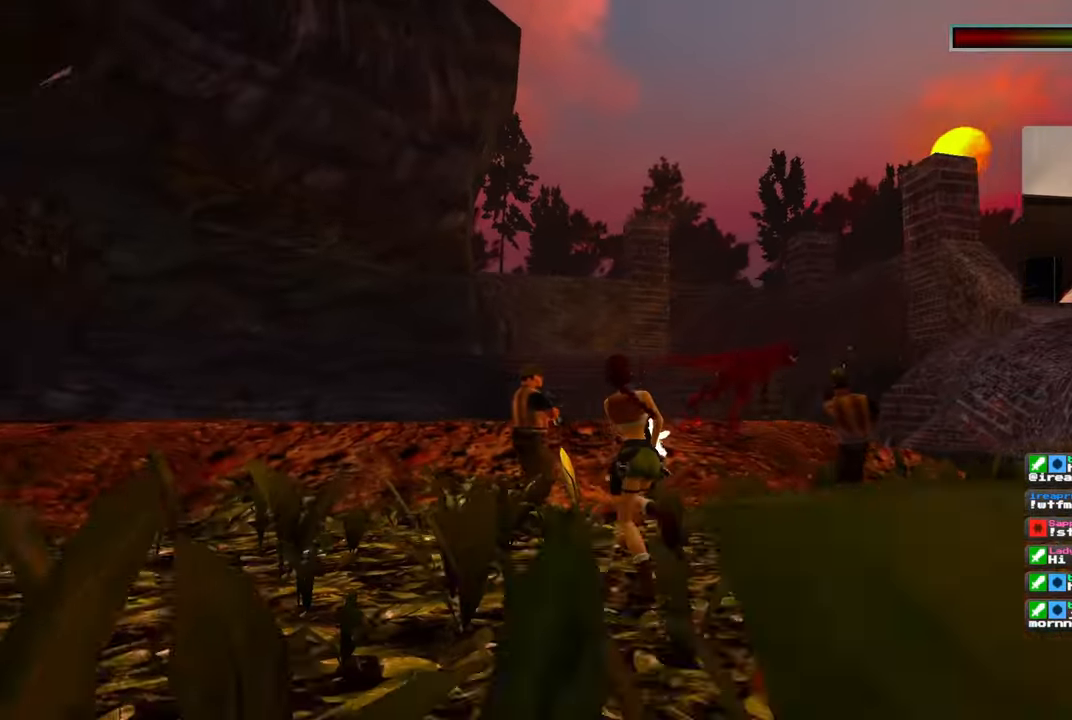
{"dt_ms": 500, "buttons": [], "left_stick": "up", "right_stick": "center", "events": []}
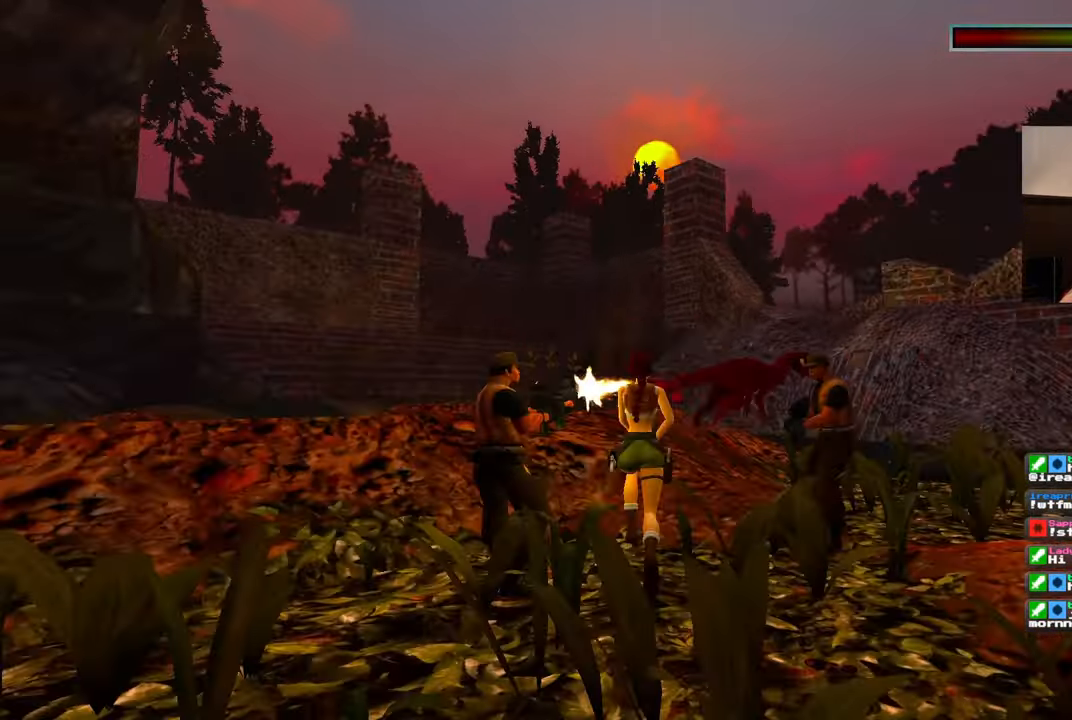
{"dt_ms": 500, "buttons": [], "left_stick": "up", "right_stick": "center", "events": []}